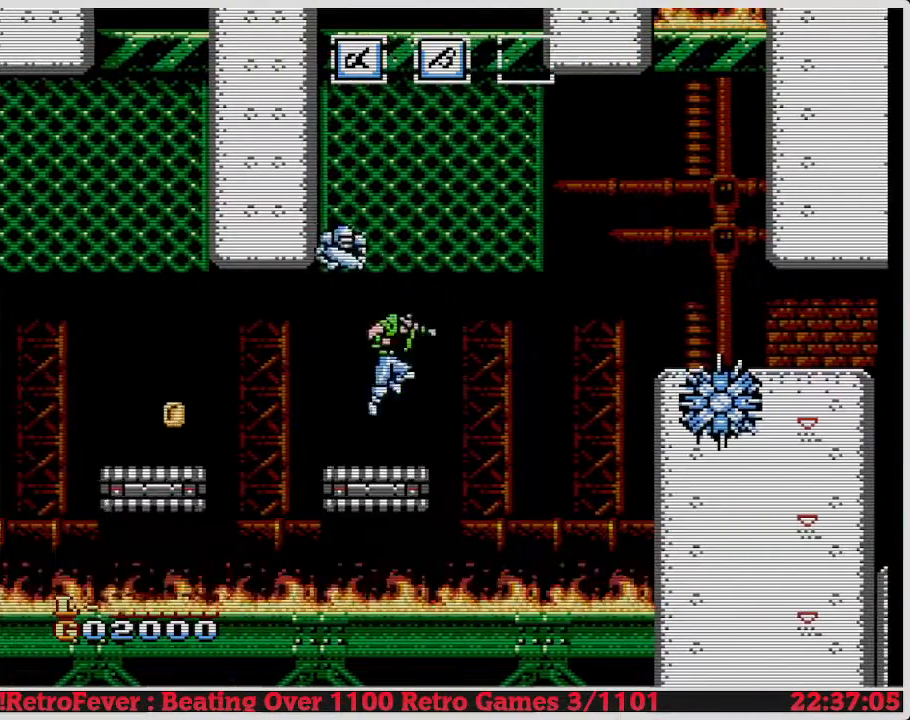
Gameplay with a controller (Nintendo layout); each line is a JSON object with the inputs held at the frame after it. "events" lists button and stick changes between this image and that frame as [ms after this image, input, new state], when the widget could be followed in between. Not read: L3 R3.
{"buttons": ["DPAD_UP"], "events": [[333, "DPAD_UP", "down"], [367, "DPAD_RIGHT", "up"], [450, "A", "up"]]}
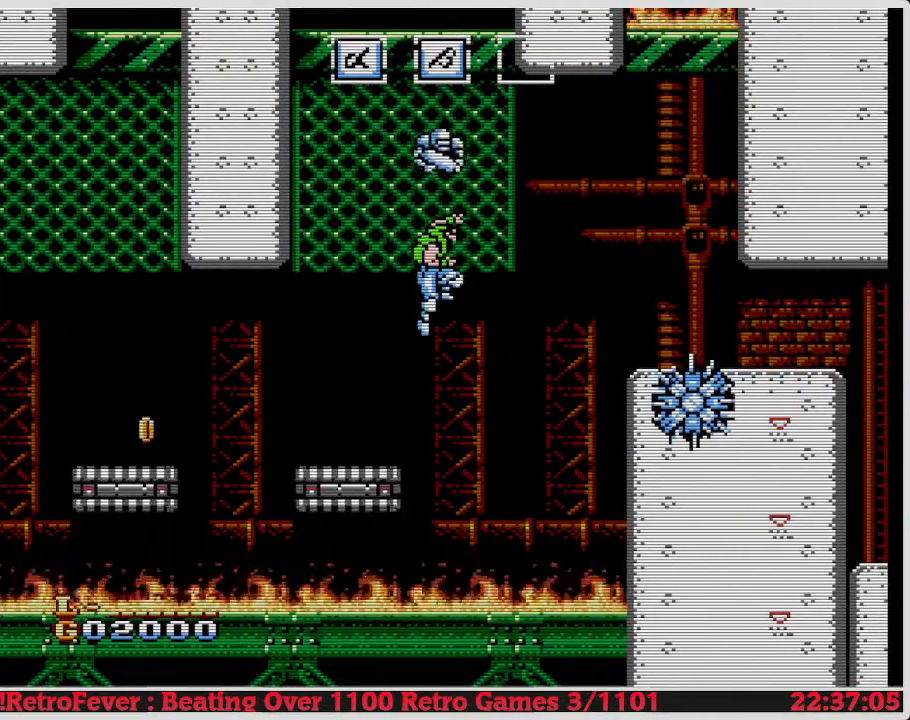
{"buttons": [], "events": [[133, "DPAD_UP", "up"]]}
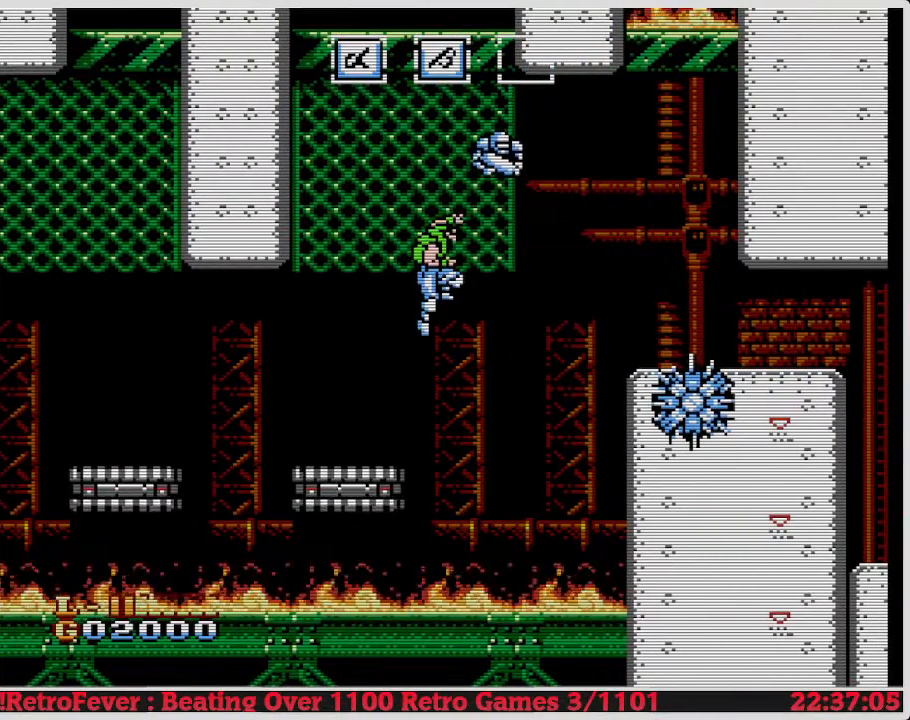
{"buttons": ["DPAD_RIGHT"], "events": [[217, "A", "down"], [383, "A", "up"], [383, "DPAD_RIGHT", "down"]]}
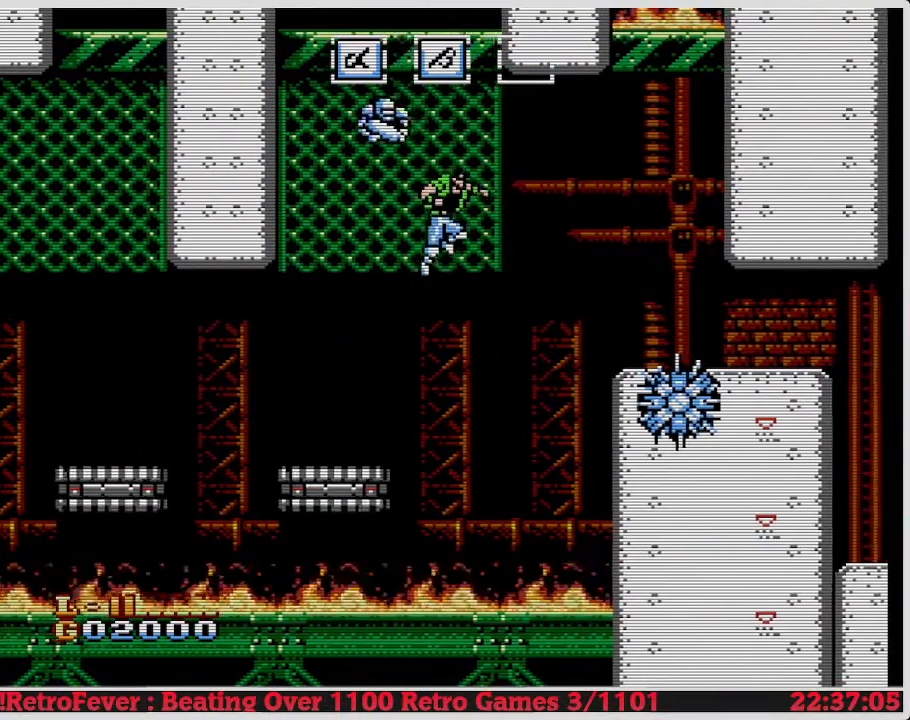
{"buttons": [], "events": [[33, "DPAD_UP", "down"], [83, "DPAD_RIGHT", "up"], [433, "DPAD_UP", "up"]]}
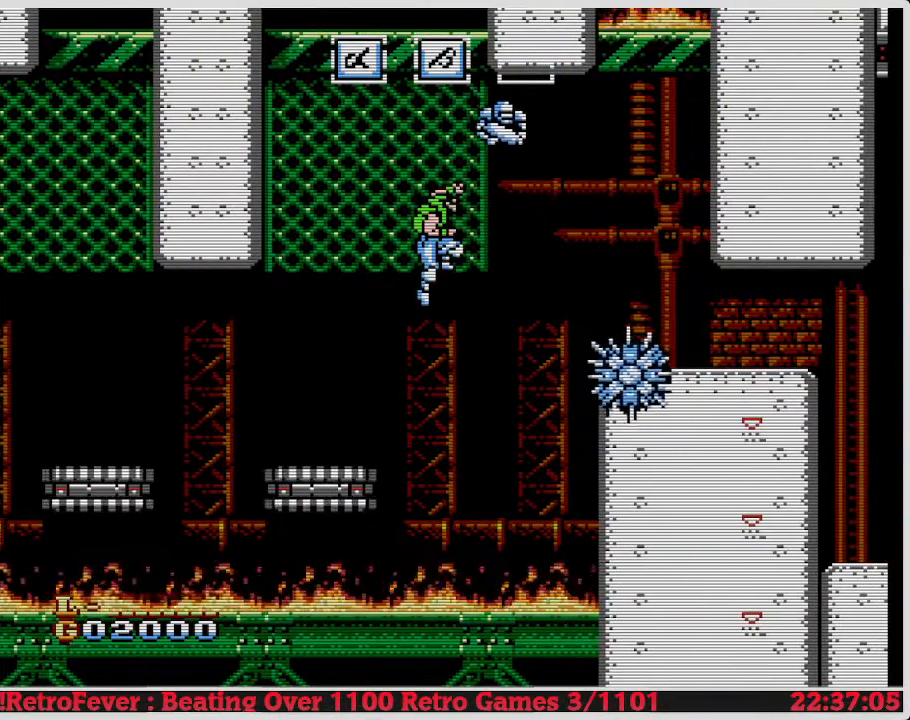
{"buttons": [], "events": [[350, "B", "down"], [483, "B", "up"]]}
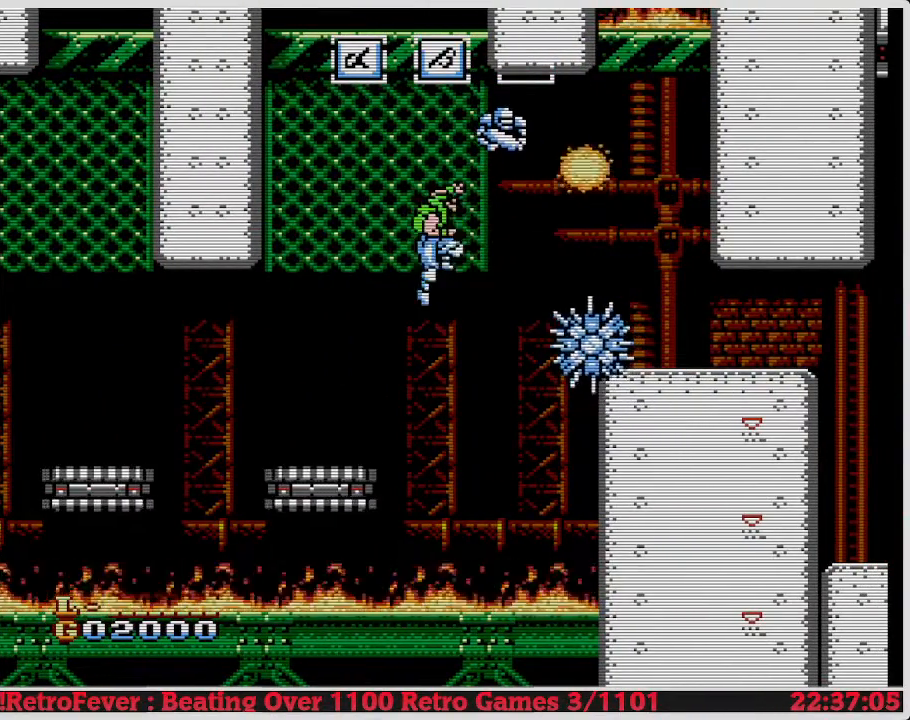
{"buttons": [], "events": [[167, "B", "down"], [367, "B", "up"]]}
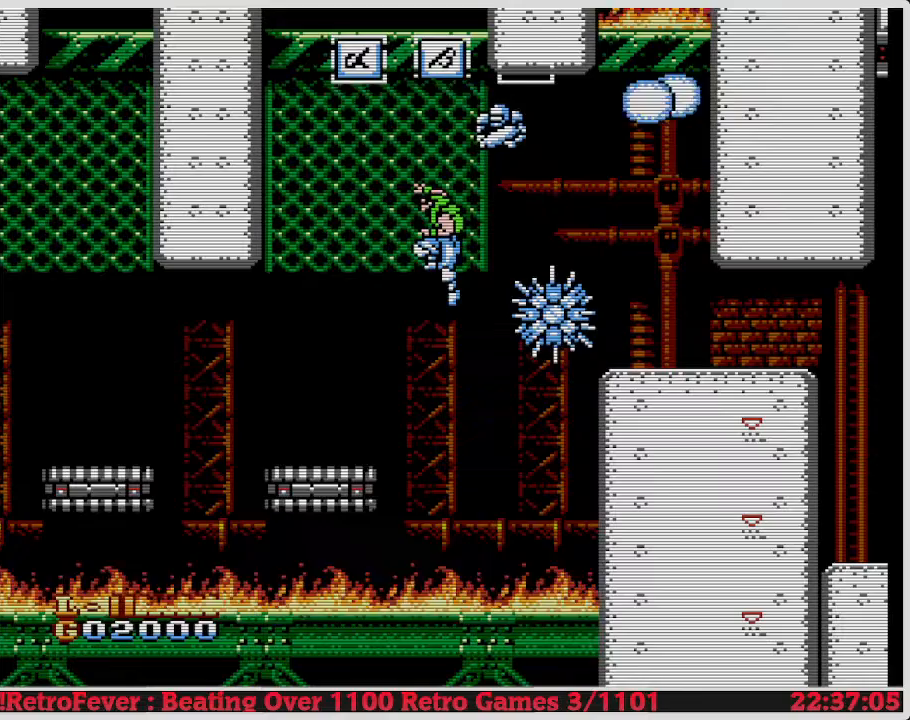
{"buttons": ["DPAD_LEFT"], "events": [[100, "DPAD_LEFT", "down"], [167, "A", "down"], [250, "DPAD_UP", "down"], [350, "A", "up"], [417, "DPAD_UP", "up"]]}
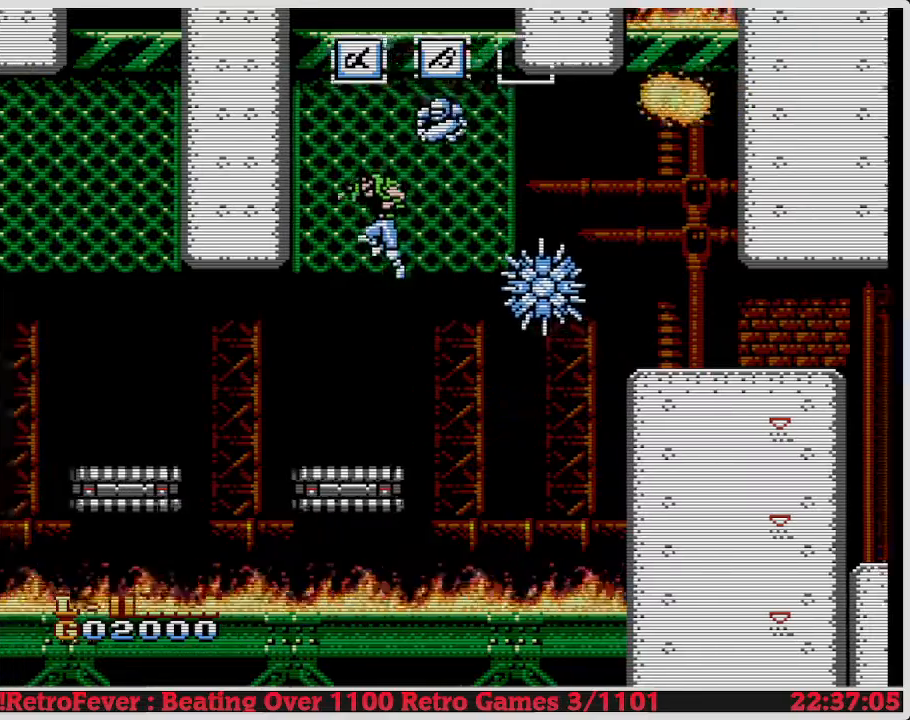
{"buttons": [], "events": [[83, "DPAD_LEFT", "up"], [167, "DPAD_RIGHT", "down"], [333, "DPAD_RIGHT", "up"]]}
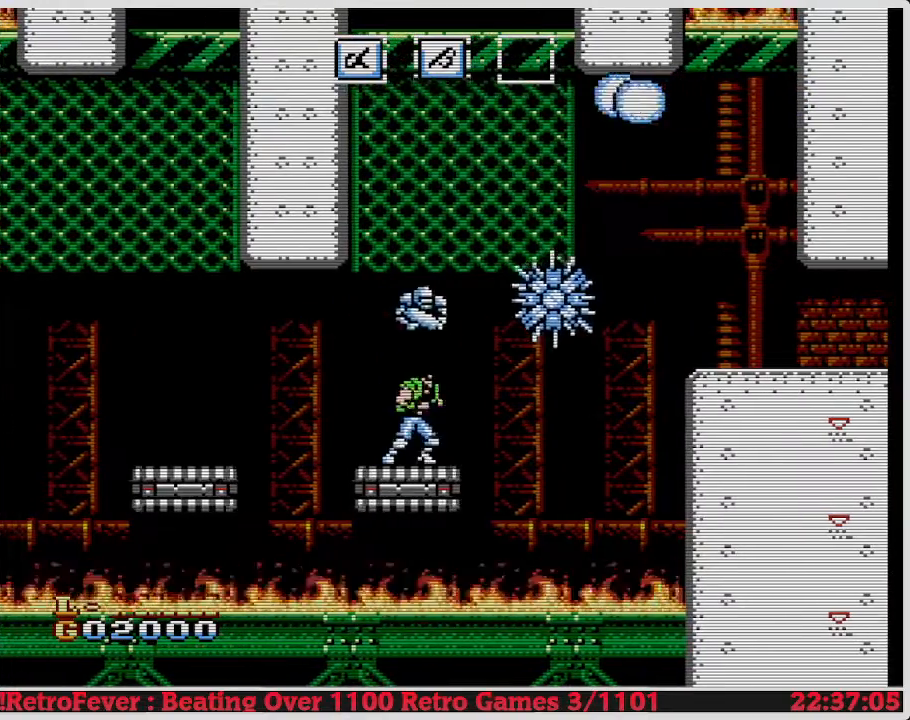
{"buttons": ["DPAD_LEFT"], "events": [[17, "B", "down"], [233, "B", "up"], [333, "B", "down"], [500, "B", "up"], [500, "DPAD_LEFT", "down"]]}
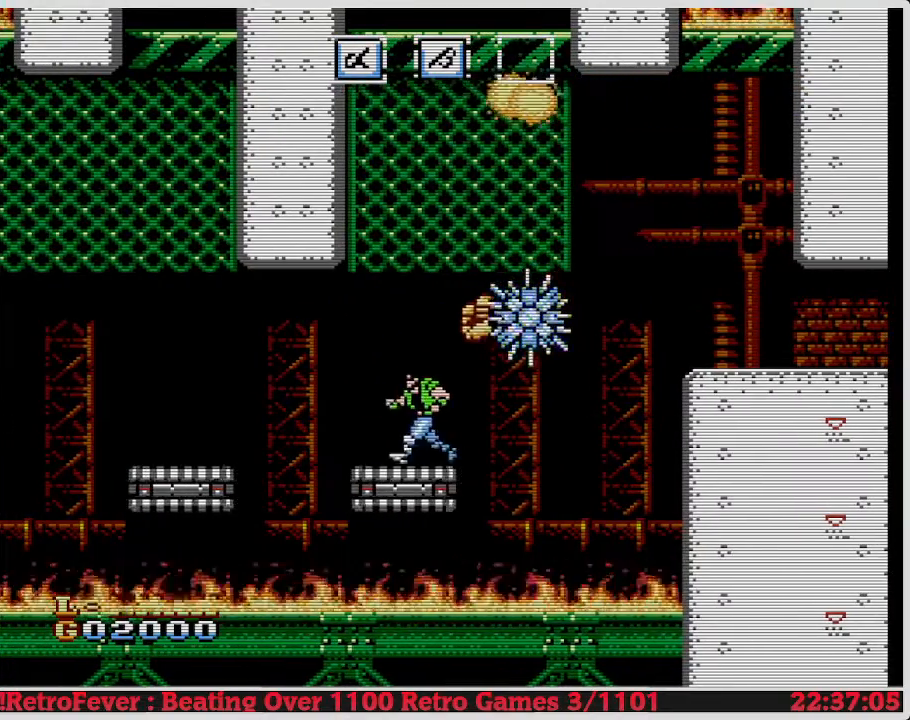
{"buttons": ["A", "DPAD_UP"], "events": [[17, "B", "down"], [167, "B", "up"], [267, "A", "down"], [383, "DPAD_LEFT", "up"], [383, "DPAD_UP", "down"]]}
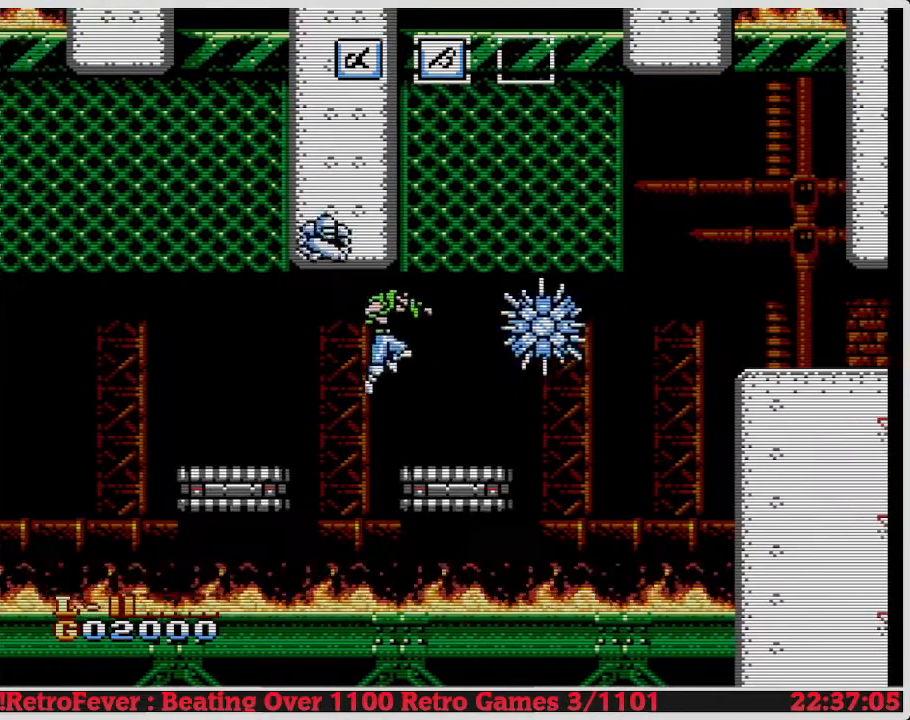
{"buttons": ["A", "DPAD_UP", "DPAD_LEFT"], "events": [[33, "DPAD_RIGHT", "down"], [33, "DPAD_UP", "up"], [133, "DPAD_UP", "down"], [167, "DPAD_RIGHT", "up"], [233, "A", "up"], [233, "DPAD_LEFT", "down"], [300, "DPAD_LEFT", "up"], [350, "DPAD_LEFT", "down"], [417, "A", "down"]]}
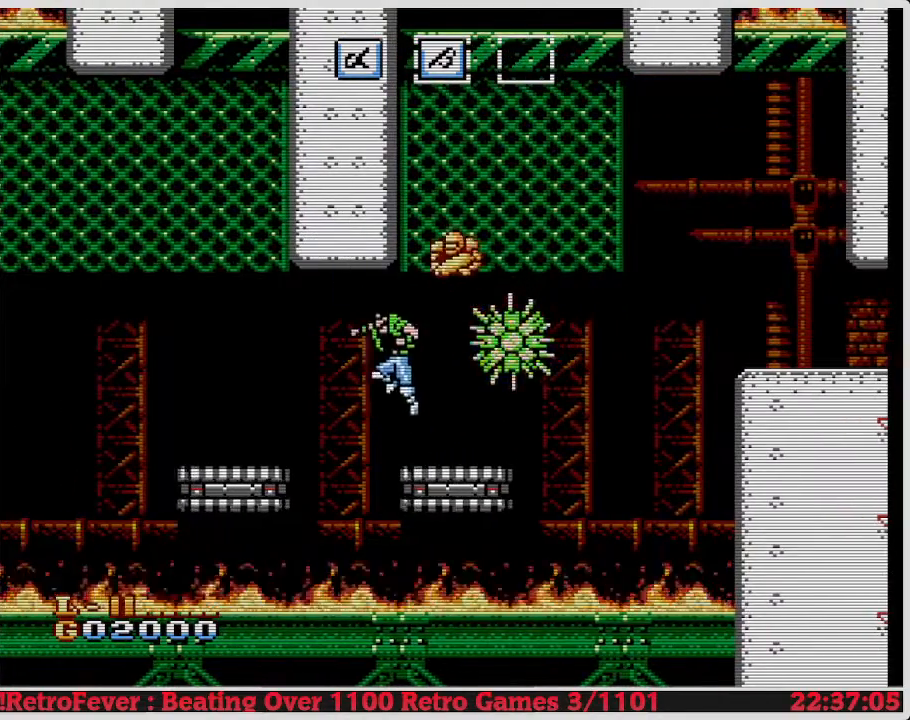
{"buttons": ["DPAD_UP", "DPAD_LEFT"], "events": [[483, "A", "up"]]}
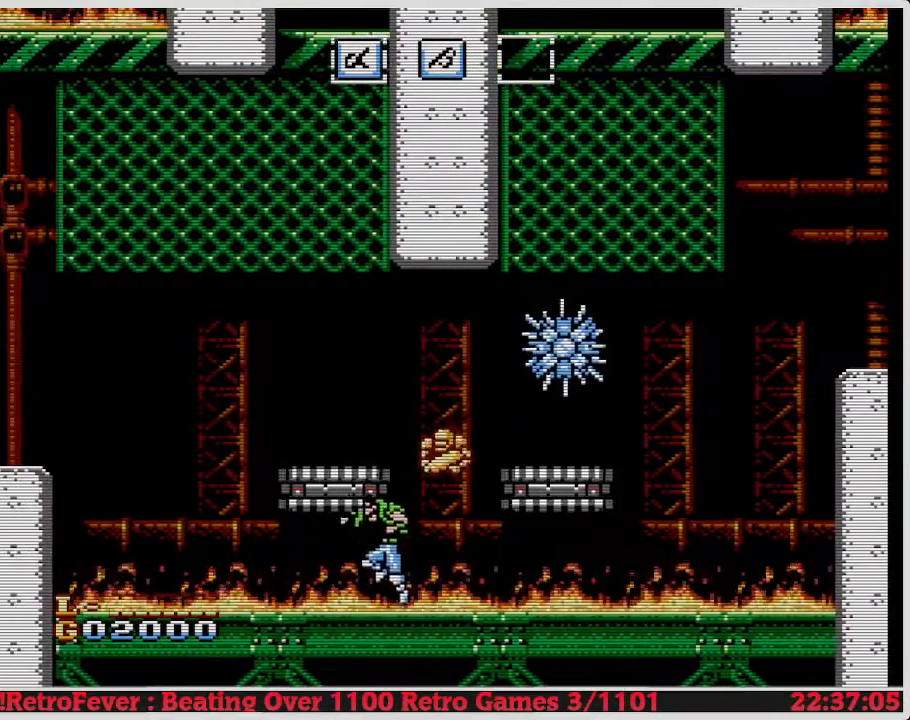
{"buttons": ["A", "DPAD_LEFT"], "events": [[250, "A", "down"], [283, "DPAD_UP", "up"]]}
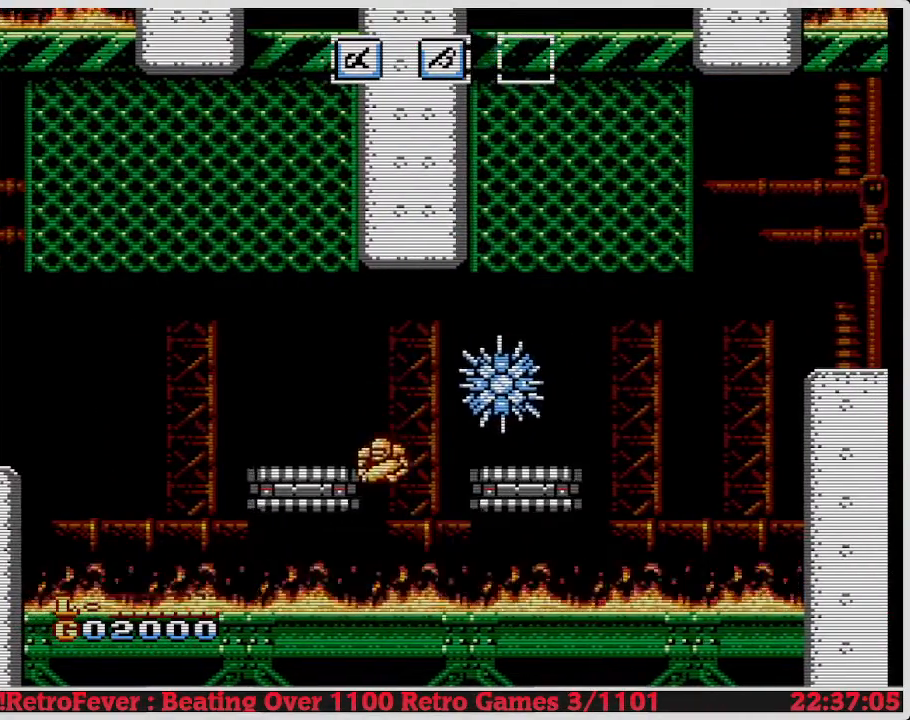
{"buttons": ["DPAD_RIGHT"], "events": [[17, "A", "up"], [50, "DPAD_LEFT", "up"], [83, "DPAD_RIGHT", "down"], [150, "A", "down"], [217, "DPAD_RIGHT", "up"], [333, "DPAD_RIGHT", "down"], [483, "A", "up"]]}
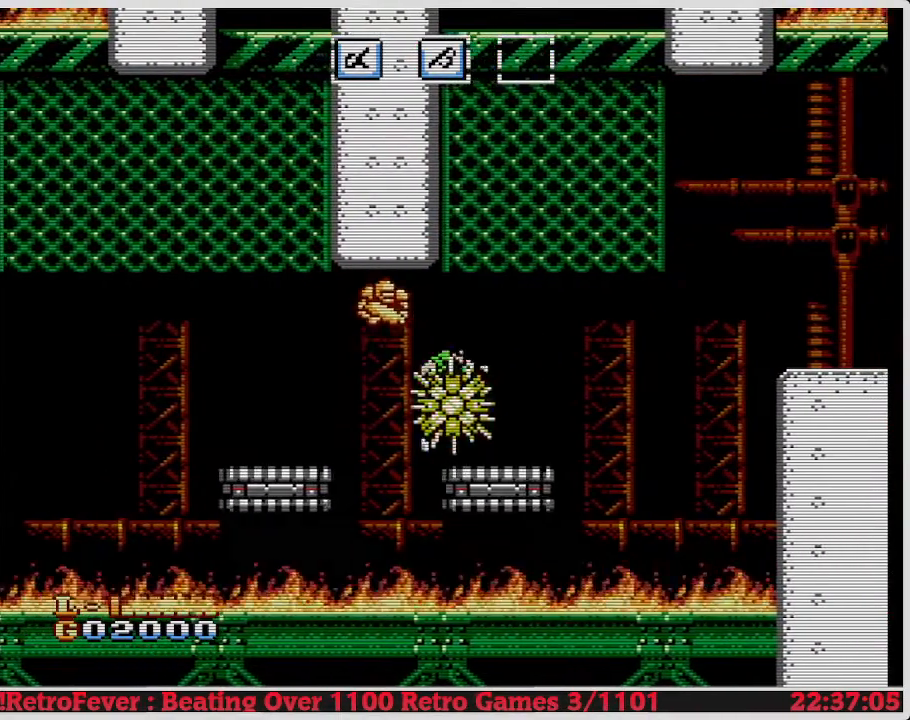
{"buttons": ["A", "DPAD_RIGHT"], "events": [[367, "A", "down"]]}
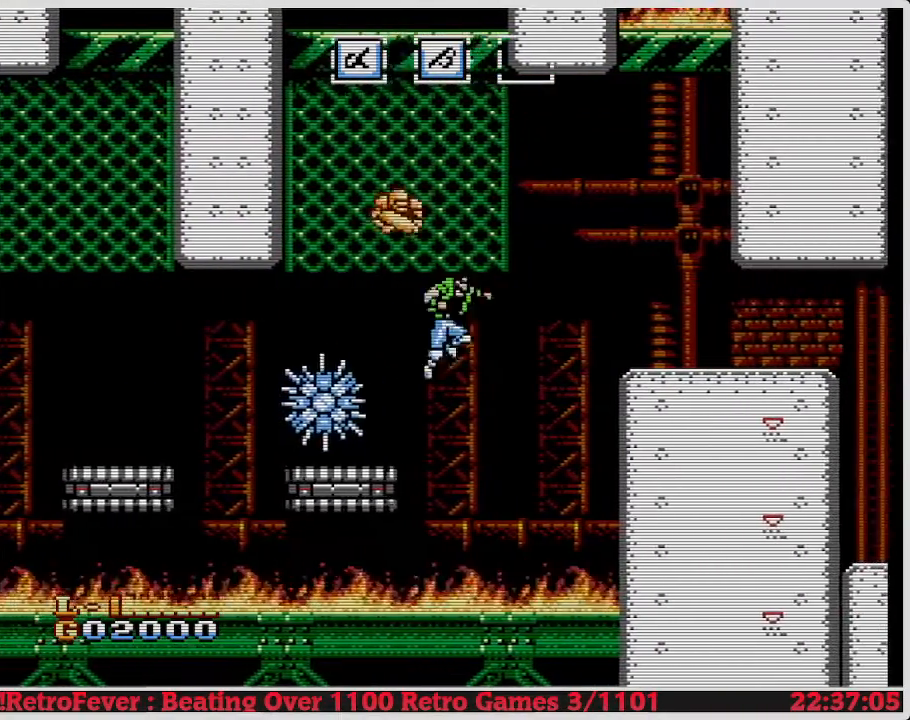
{"buttons": ["DPAD_UP", "DPAD_RIGHT"], "events": [[50, "DPAD_RIGHT", "up"], [50, "DPAD_UP", "down"], [100, "DPAD_LEFT", "down"], [350, "DPAD_LEFT", "up"], [433, "A", "up"], [483, "DPAD_RIGHT", "down"]]}
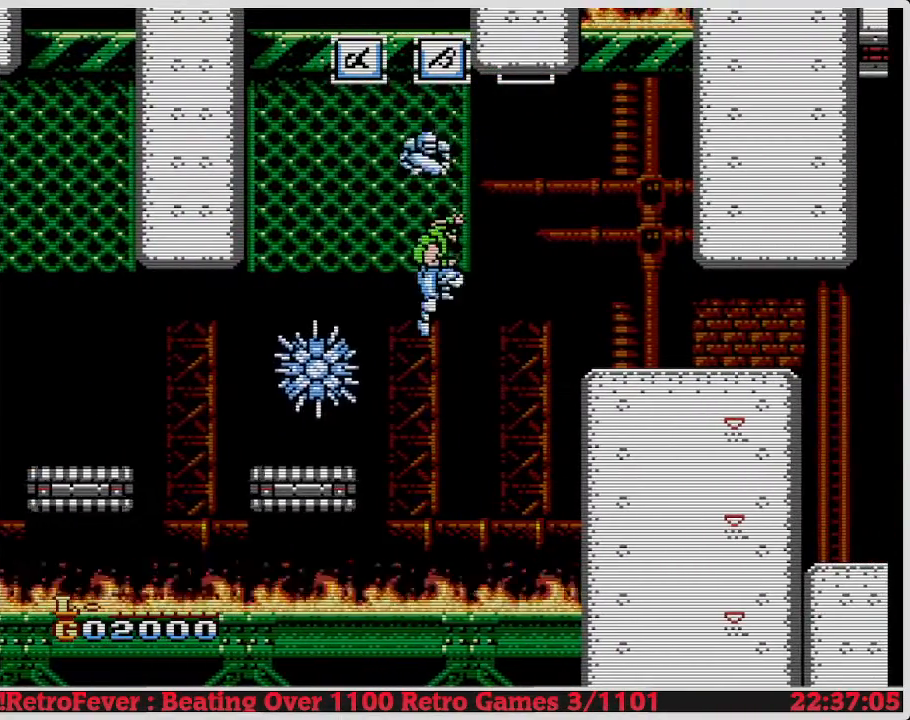
{"buttons": ["A", "DPAD_RIGHT"], "events": [[50, "DPAD_UP", "up"], [83, "A", "down"]]}
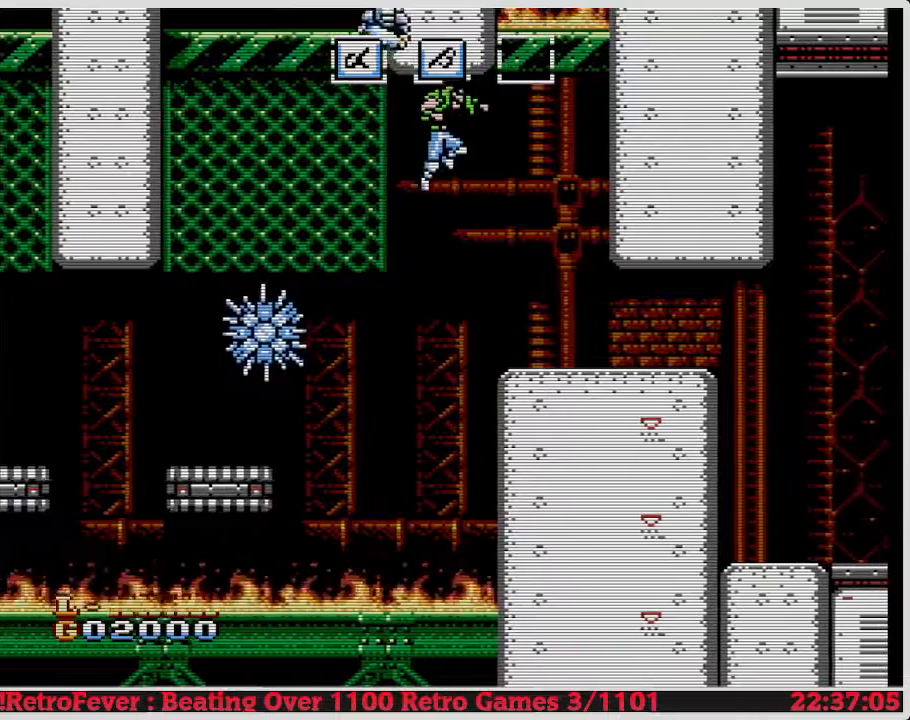
{"buttons": ["DPAD_RIGHT"], "events": [[283, "A", "up"]]}
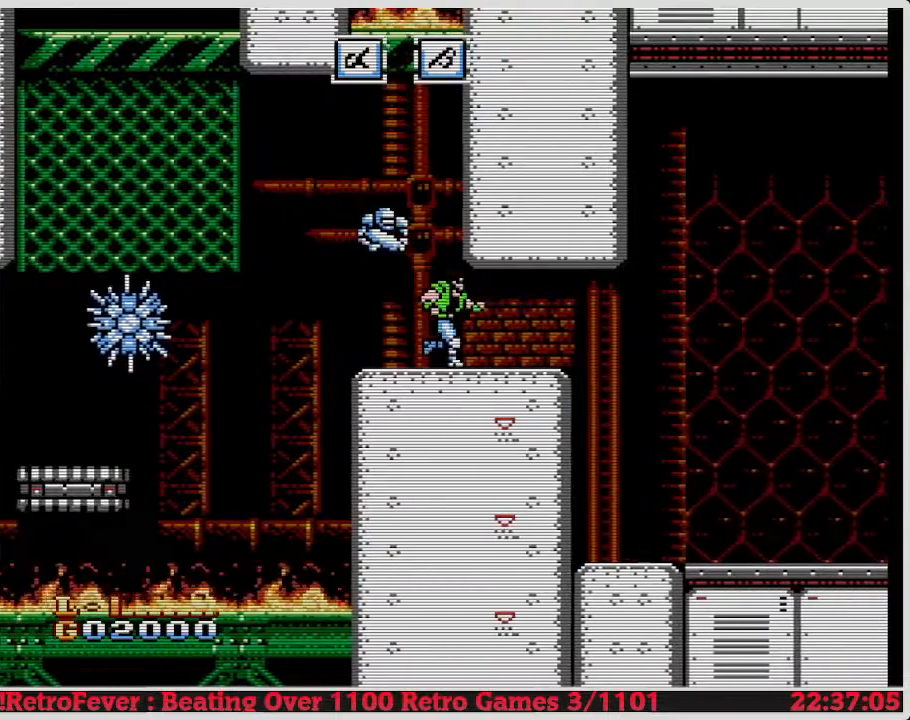
{"buttons": ["DPAD_RIGHT"], "events": []}
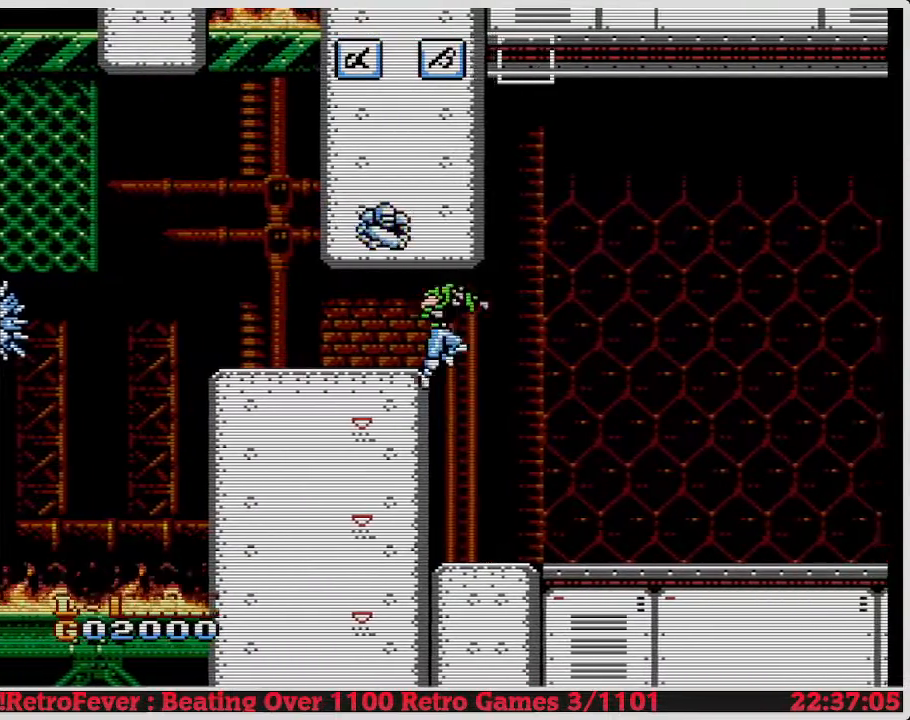
{"buttons": ["DPAD_RIGHT"], "events": []}
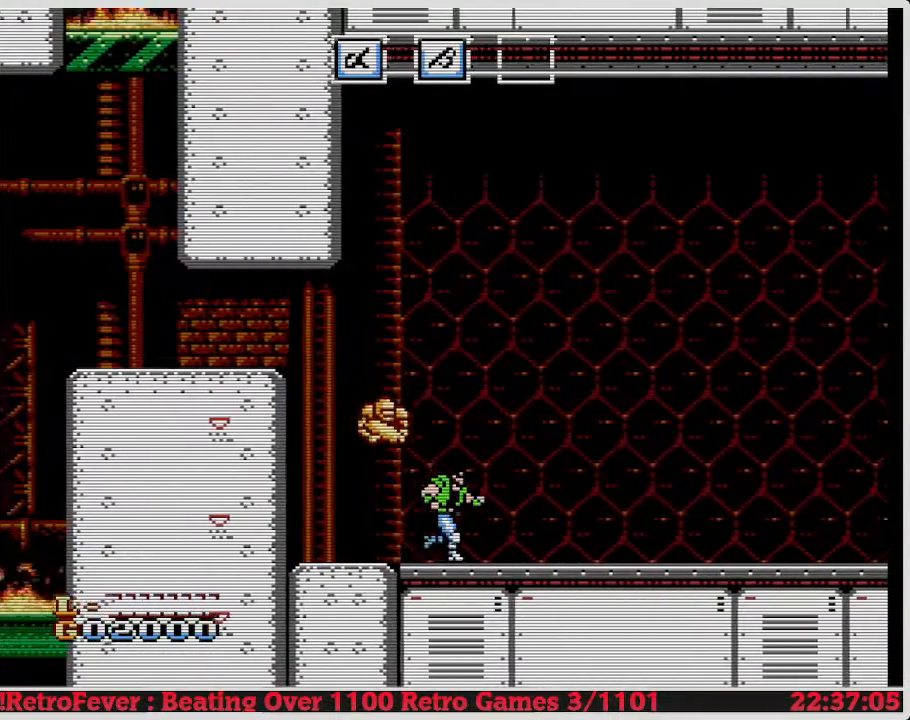
{"buttons": ["DPAD_RIGHT"], "events": []}
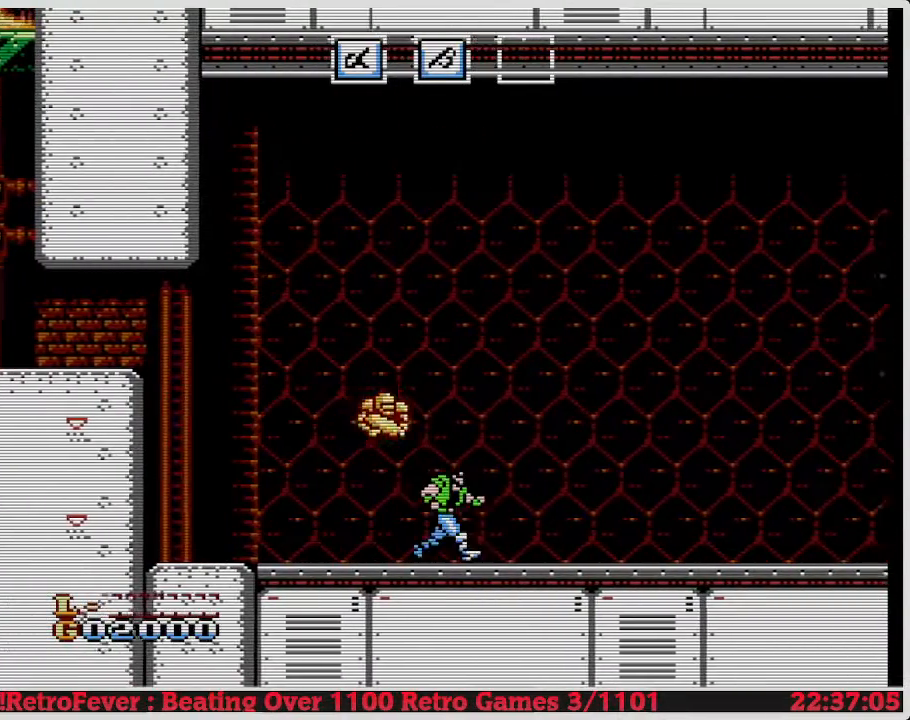
{"buttons": ["DPAD_RIGHT"], "events": []}
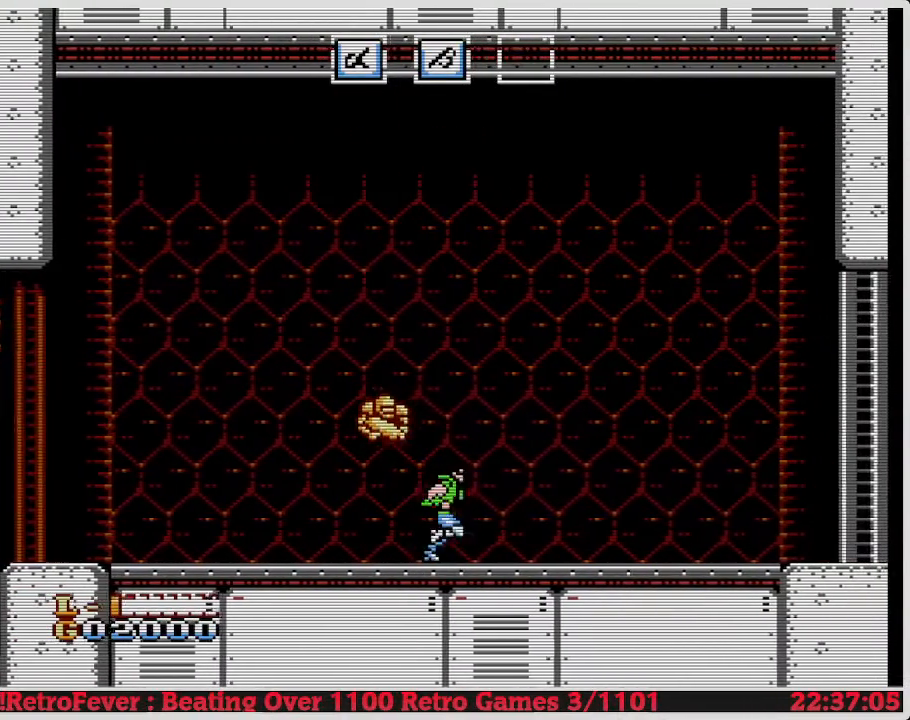
{"buttons": ["DPAD_LEFT"], "events": [[350, "DPAD_RIGHT", "up"], [400, "DPAD_LEFT", "down"]]}
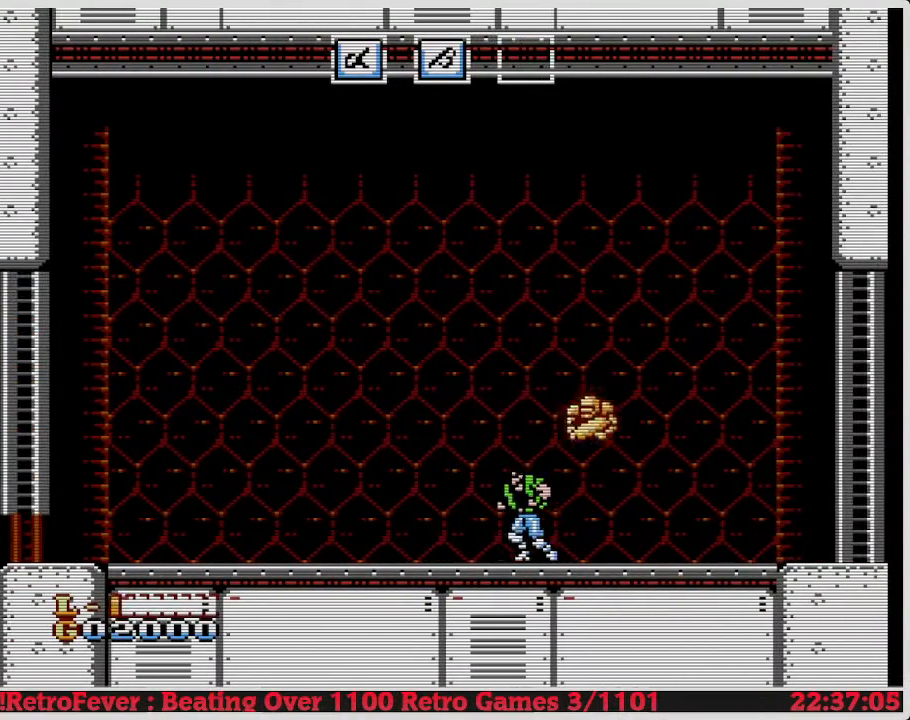
{"buttons": ["DPAD_LEFT"], "events": []}
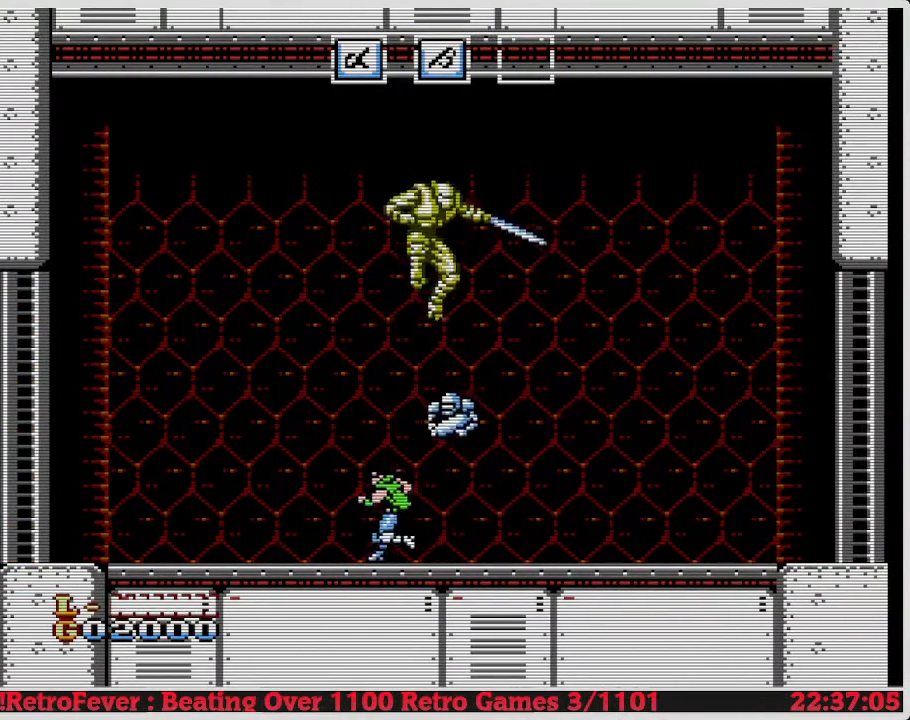
{"buttons": ["DPAD_RIGHT"], "events": [[417, "DPAD_LEFT", "up"], [467, "DPAD_RIGHT", "down"]]}
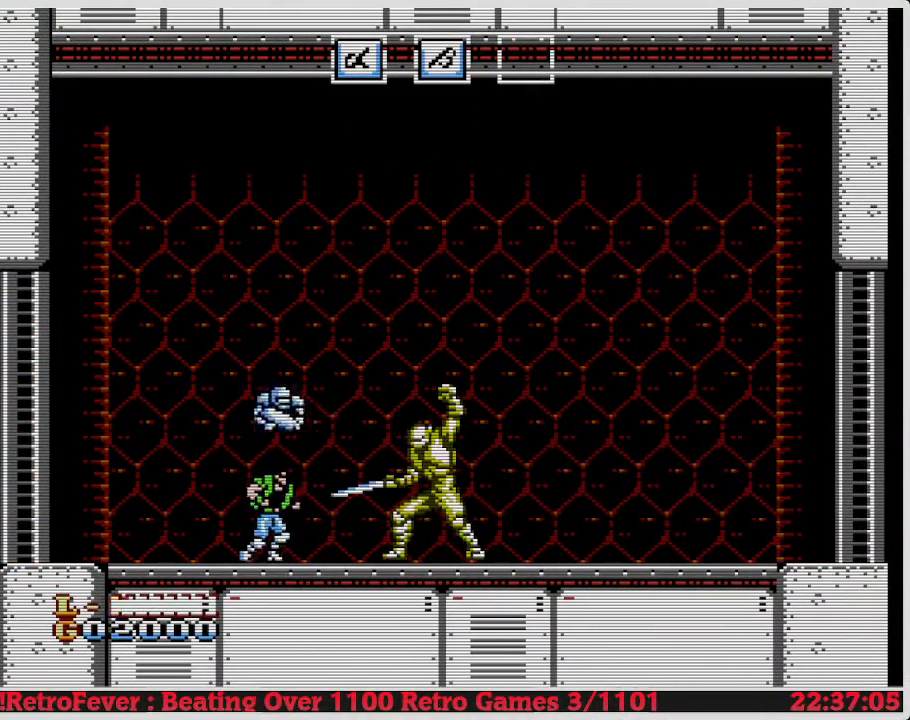
{"buttons": ["B", "DPAD_DOWN"], "events": [[150, "DPAD_RIGHT", "up"], [267, "B", "down"], [267, "DPAD_DOWN", "down"]]}
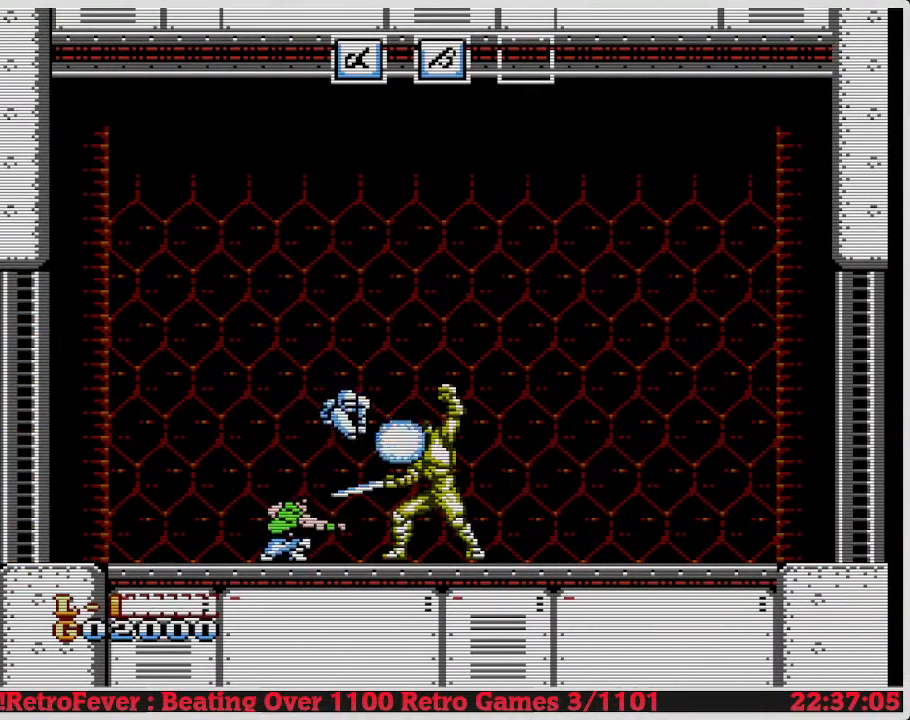
{"buttons": ["B", "DPAD_DOWN"], "events": [[100, "B", "up"], [233, "B", "down"], [250, "B", "up"], [383, "B", "down"]]}
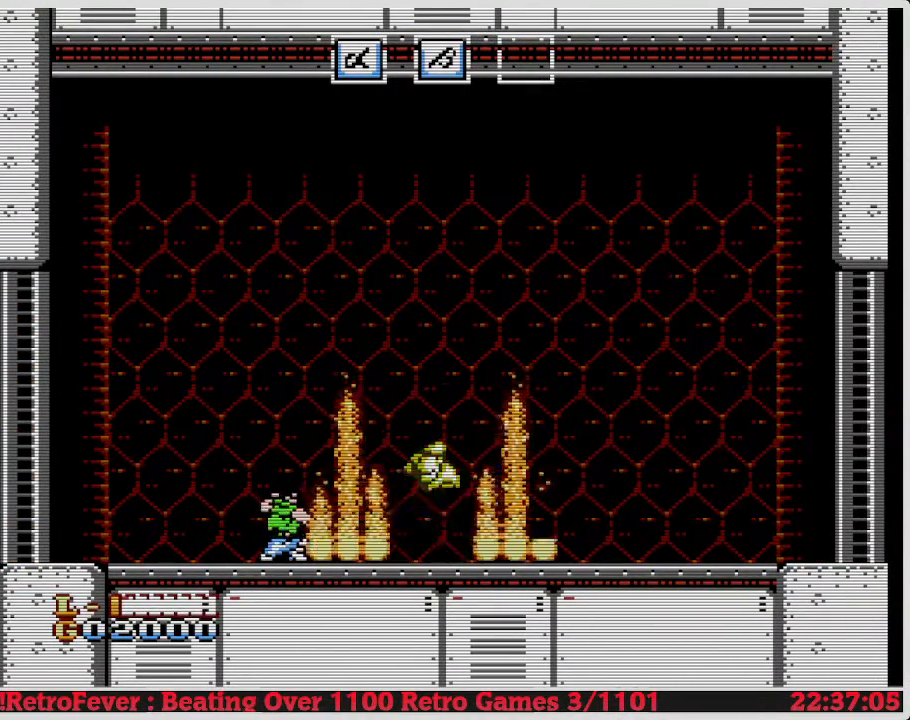
{"buttons": ["DPAD_DOWN"], "events": [[117, "B", "up"], [133, "B", "down"], [400, "B", "up"]]}
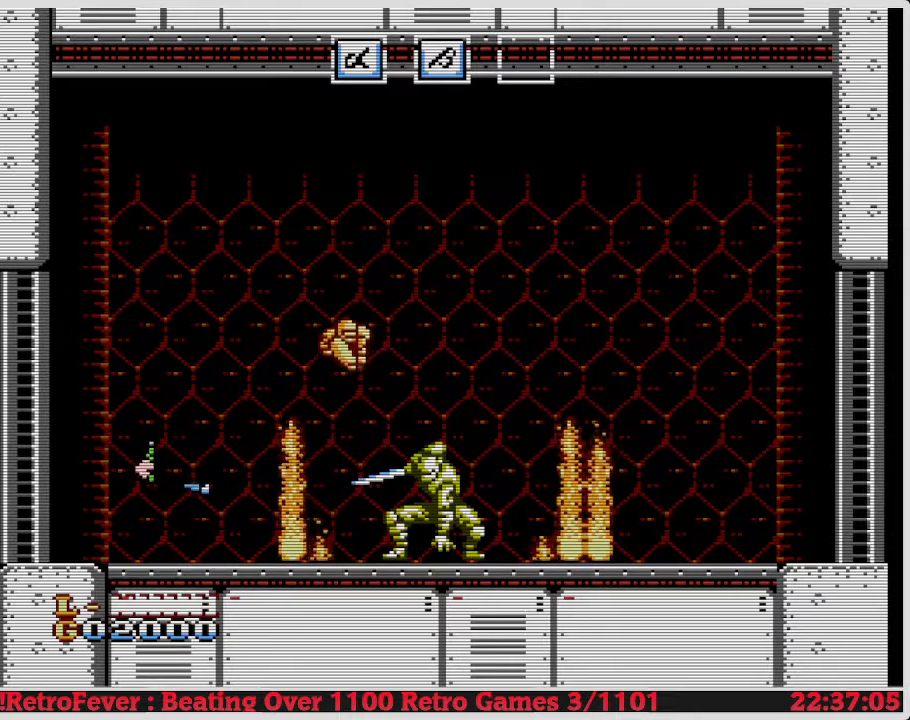
{"buttons": [], "events": [[200, "DPAD_DOWN", "up"]]}